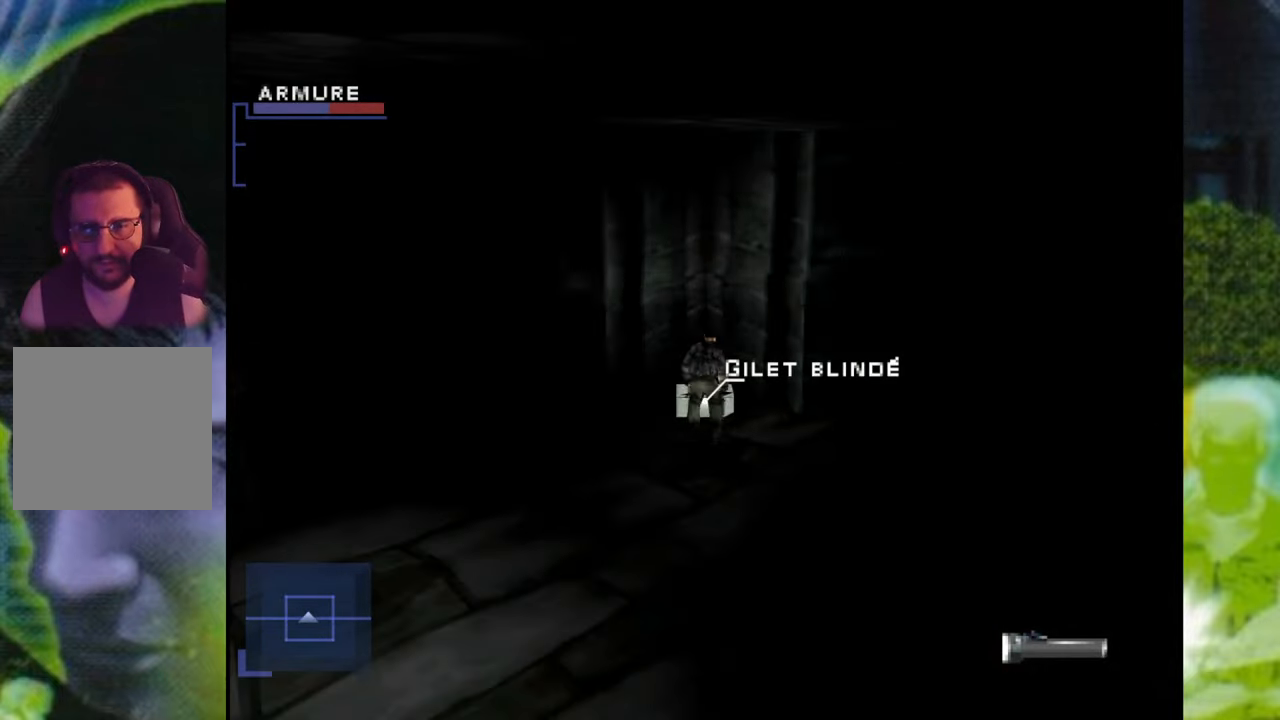
Gameplay with a controller (Xbox layout); each line is a JSON object with the inputs held at the frame after it. "events" lists button and stick changes between this image and that frame as [ms after this image, input, new state], when the widget could be followed in between. Not read: L3 R2 R3.
{"buttons": [], "left_stick": "left", "right_stick": "center", "events": [[501, "left_stick", "left"]]}
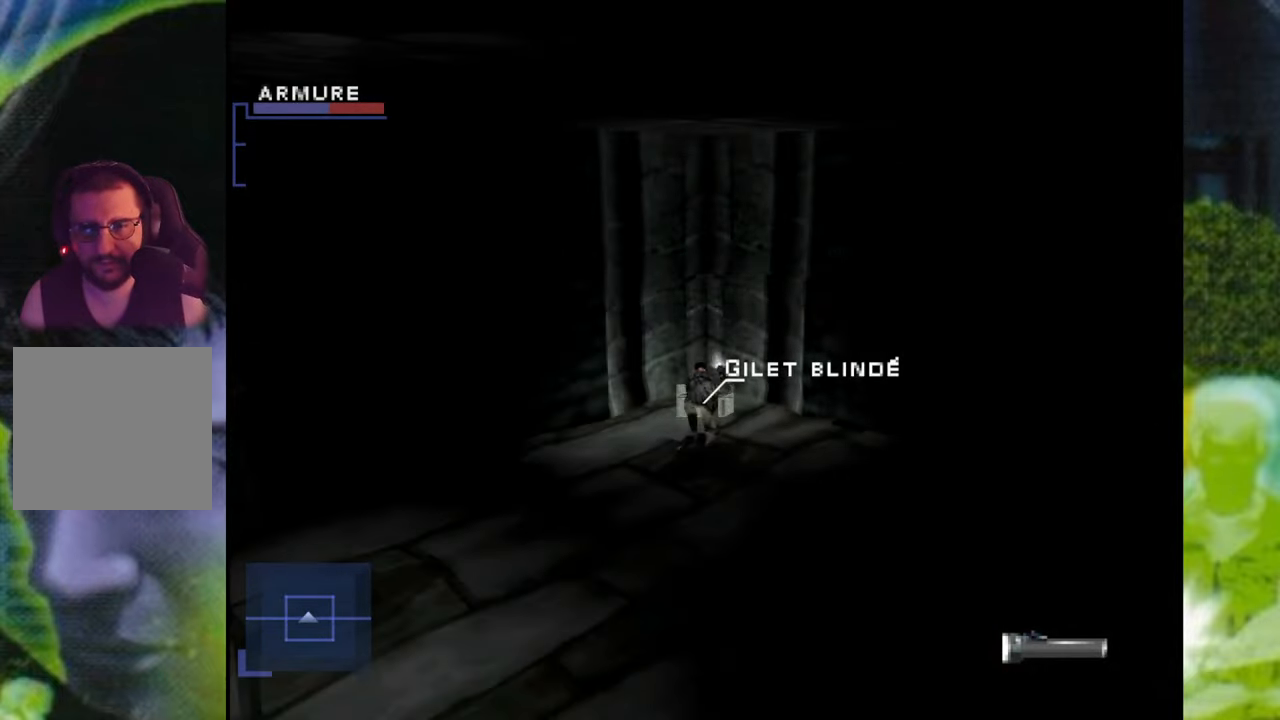
{"buttons": [], "left_stick": "left", "right_stick": "center", "events": []}
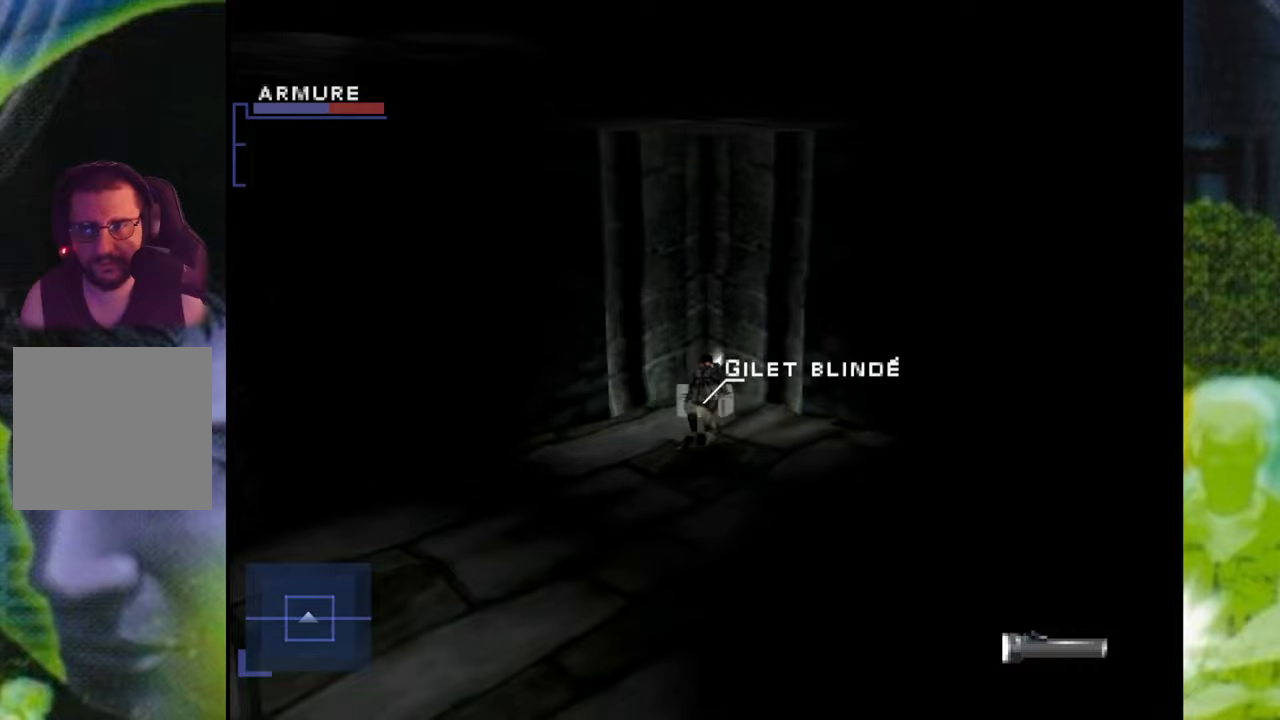
{"buttons": [], "left_stick": "left", "right_stick": "center", "events": []}
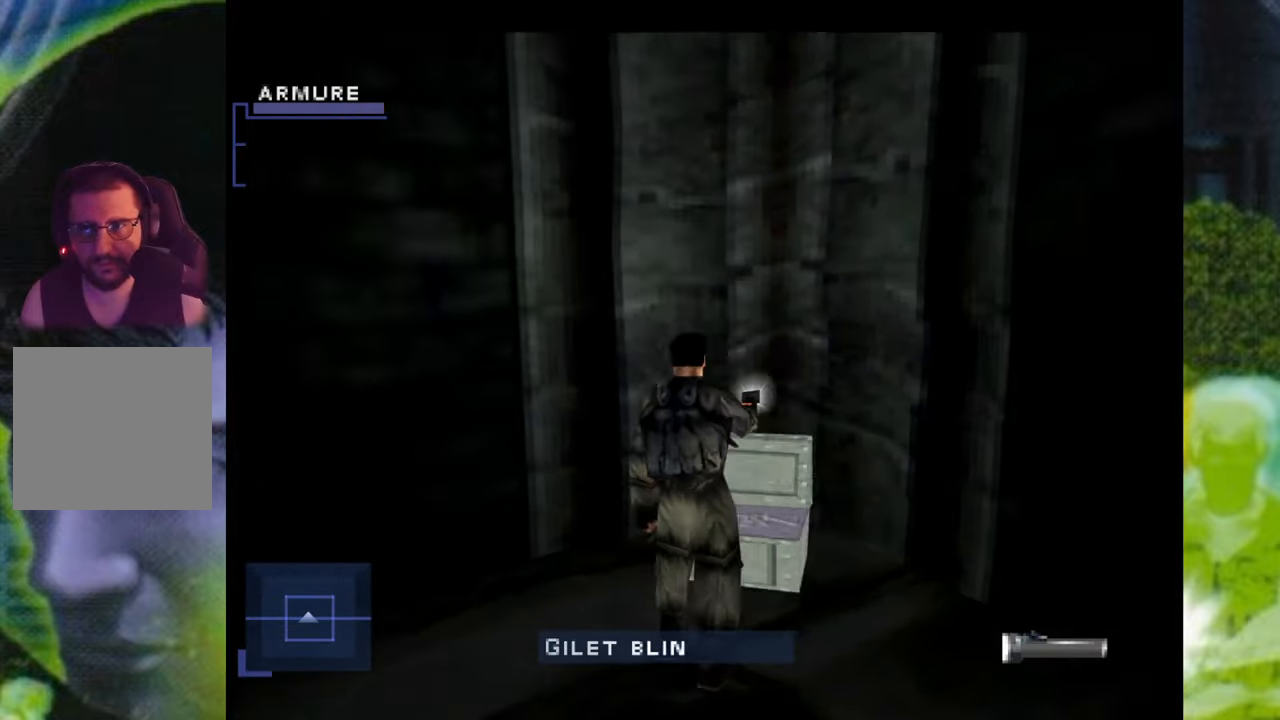
{"buttons": [], "left_stick": "left", "right_stick": "center", "events": []}
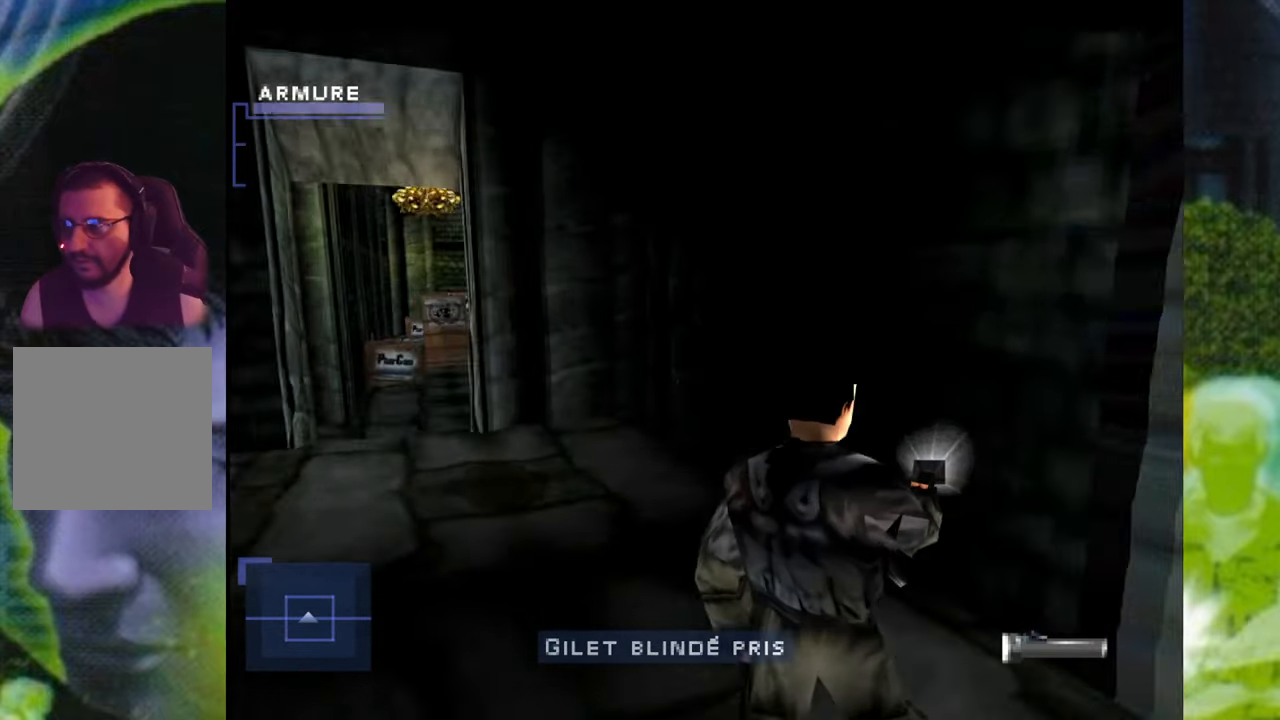
{"buttons": [], "left_stick": "up", "right_stick": "center", "events": [[67, "left_stick", "up"]]}
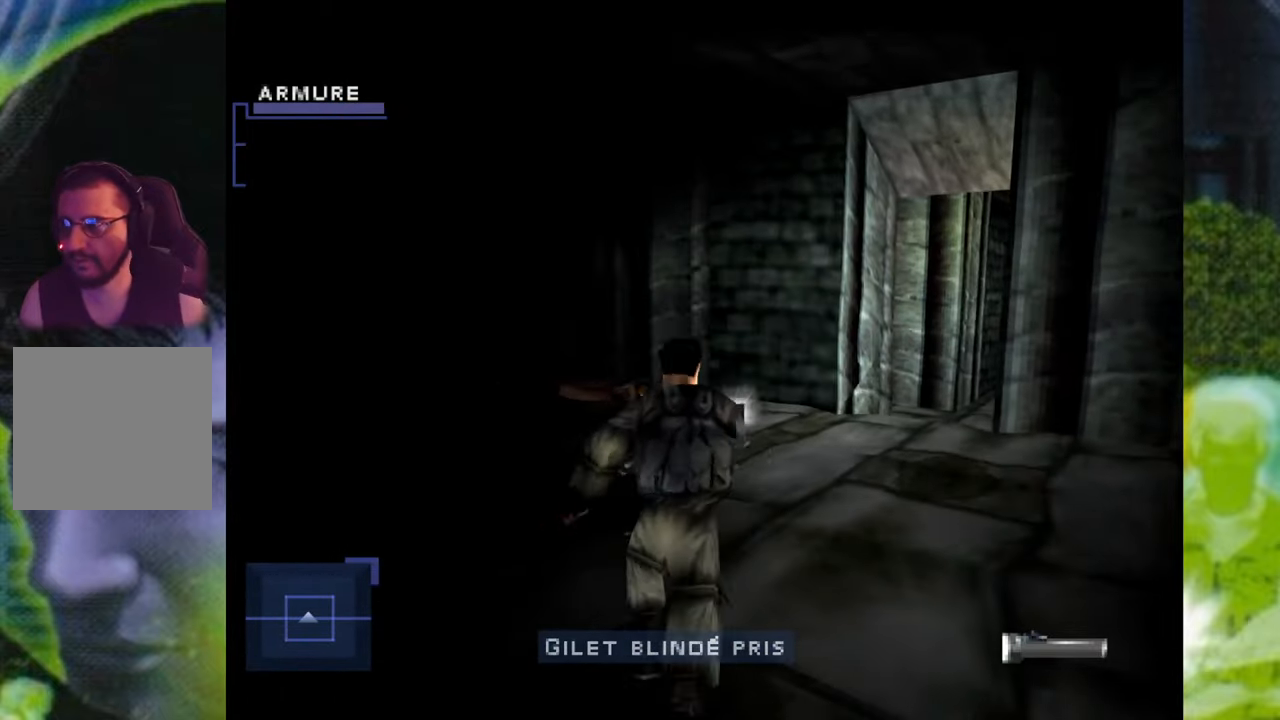
{"buttons": [], "left_stick": "up-right", "right_stick": "center", "events": [[217, "left_stick", "up-right"]]}
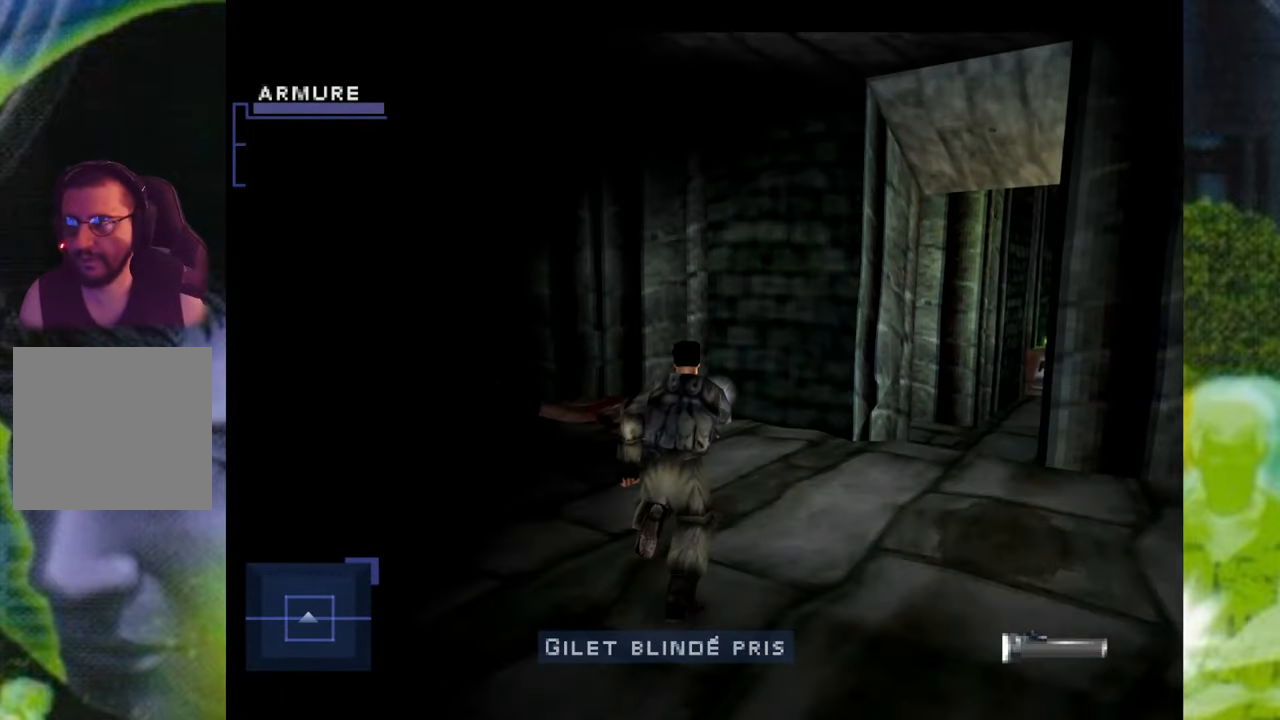
{"buttons": [], "left_stick": "right", "right_stick": "center", "events": [[350, "left_stick", "right"]]}
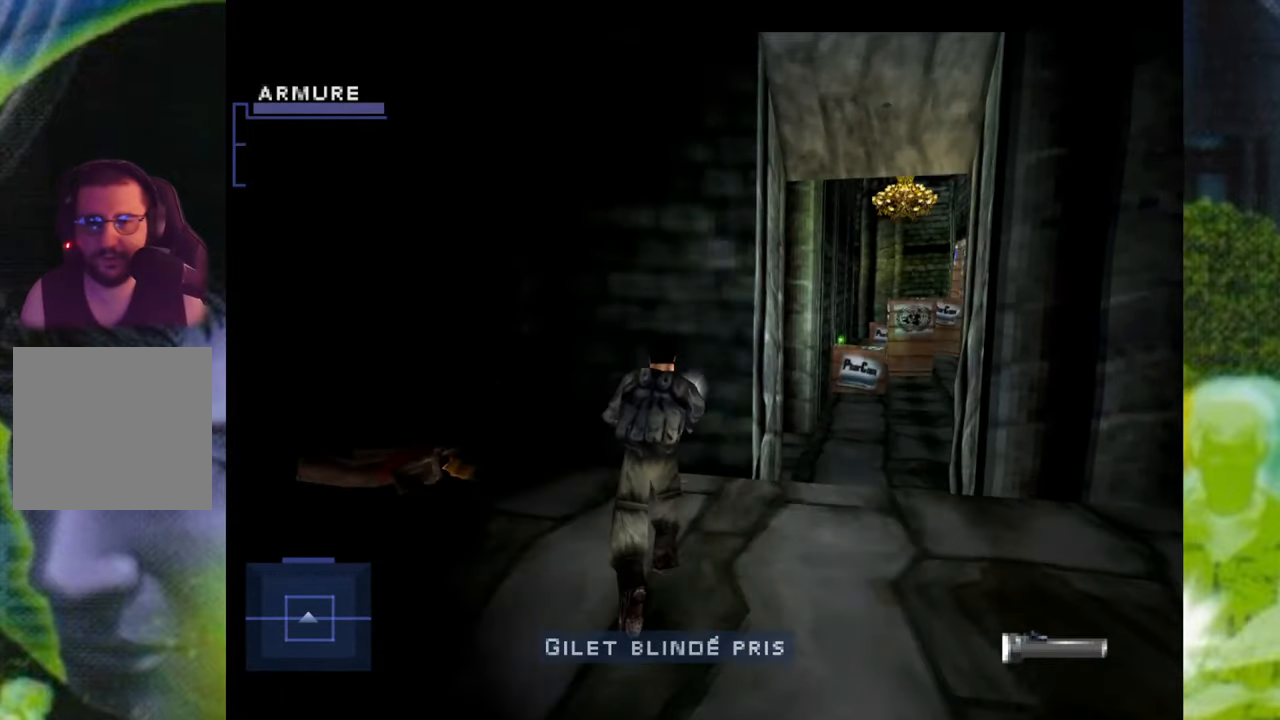
{"buttons": [], "left_stick": "up-left", "right_stick": "center", "events": [[334, "left_stick", "up"], [434, "left_stick", "up-left"]]}
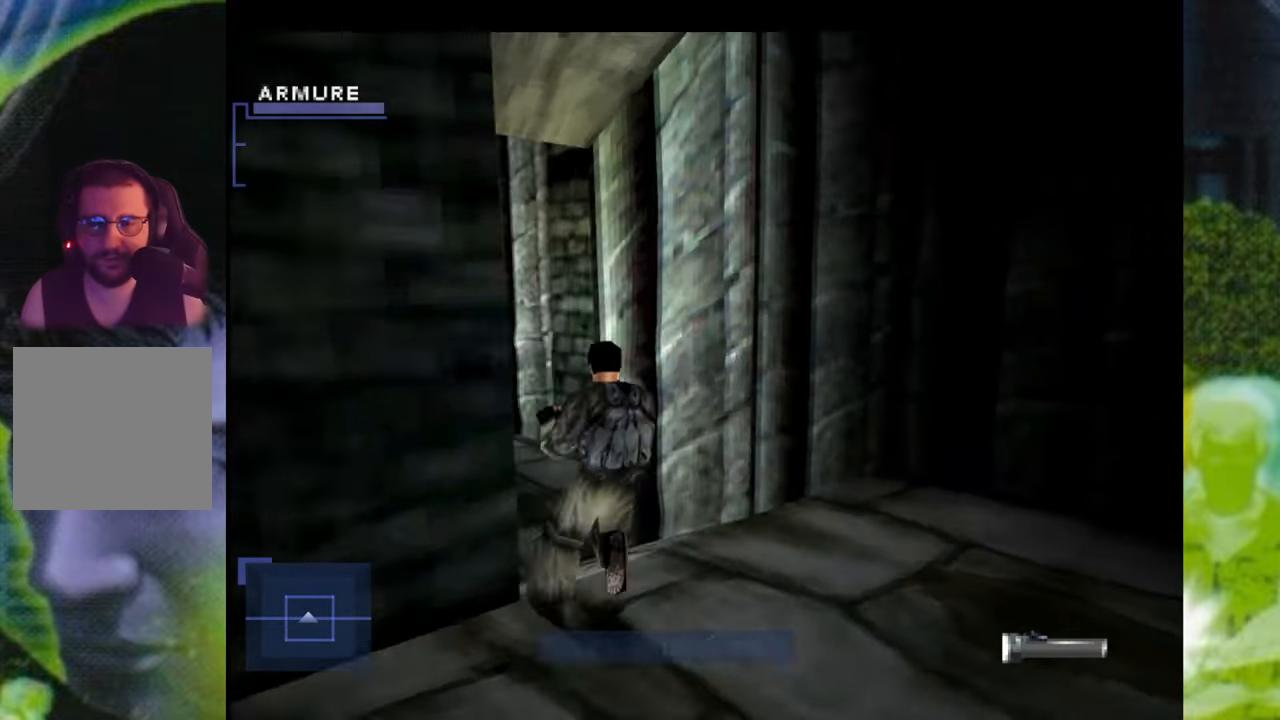
{"buttons": [], "left_stick": "up", "right_stick": "center", "events": [[484, "left_stick", "up"]]}
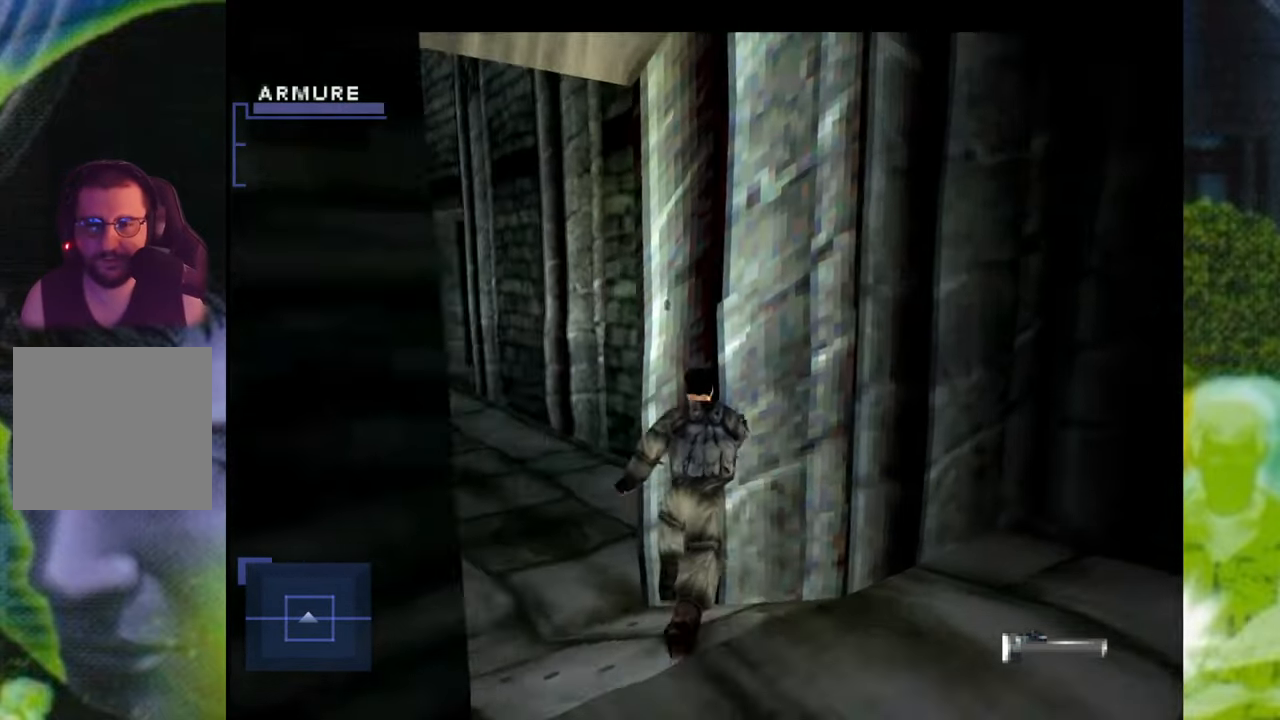
{"buttons": [], "left_stick": "up", "right_stick": "center", "events": [[17, "left_stick", "up-left"], [34, "left_stick", "center"], [101, "SELECT", "down"], [251, "SELECT", "up"], [484, "left_stick", "up"]]}
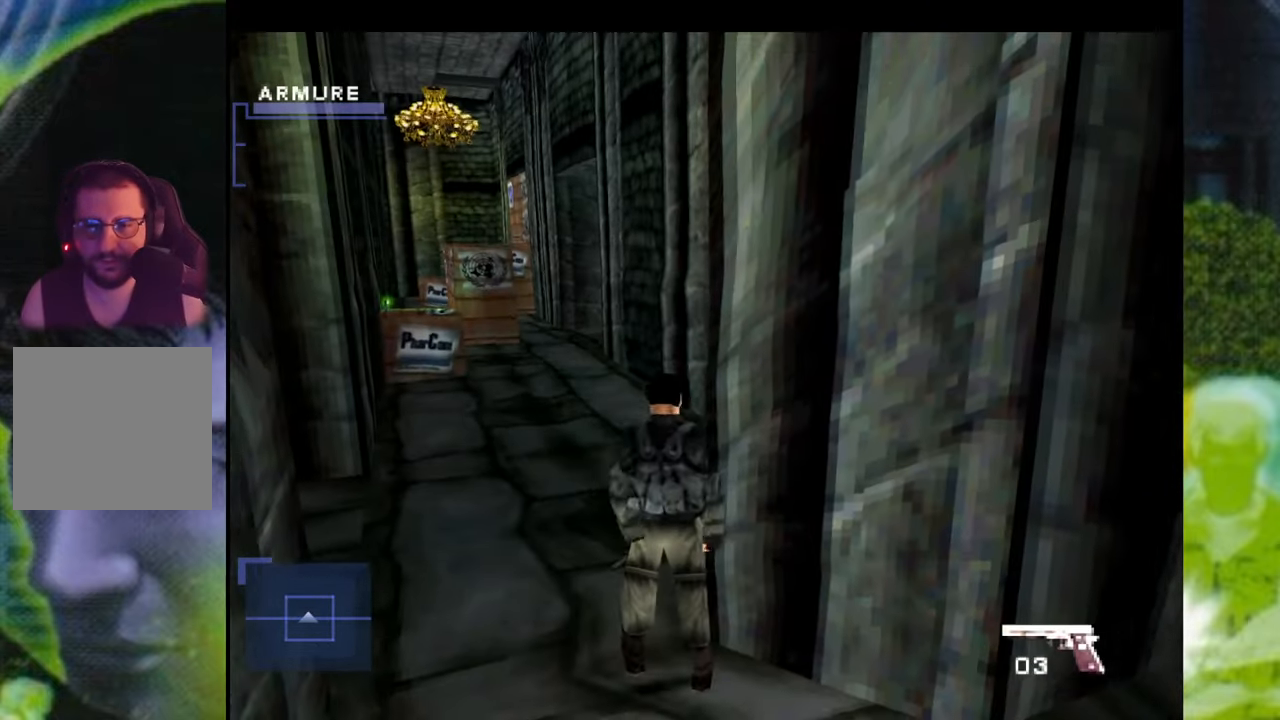
{"buttons": [], "left_stick": "up", "right_stick": "center", "events": [[17, "left_stick", "up-left"], [384, "left_stick", "up"]]}
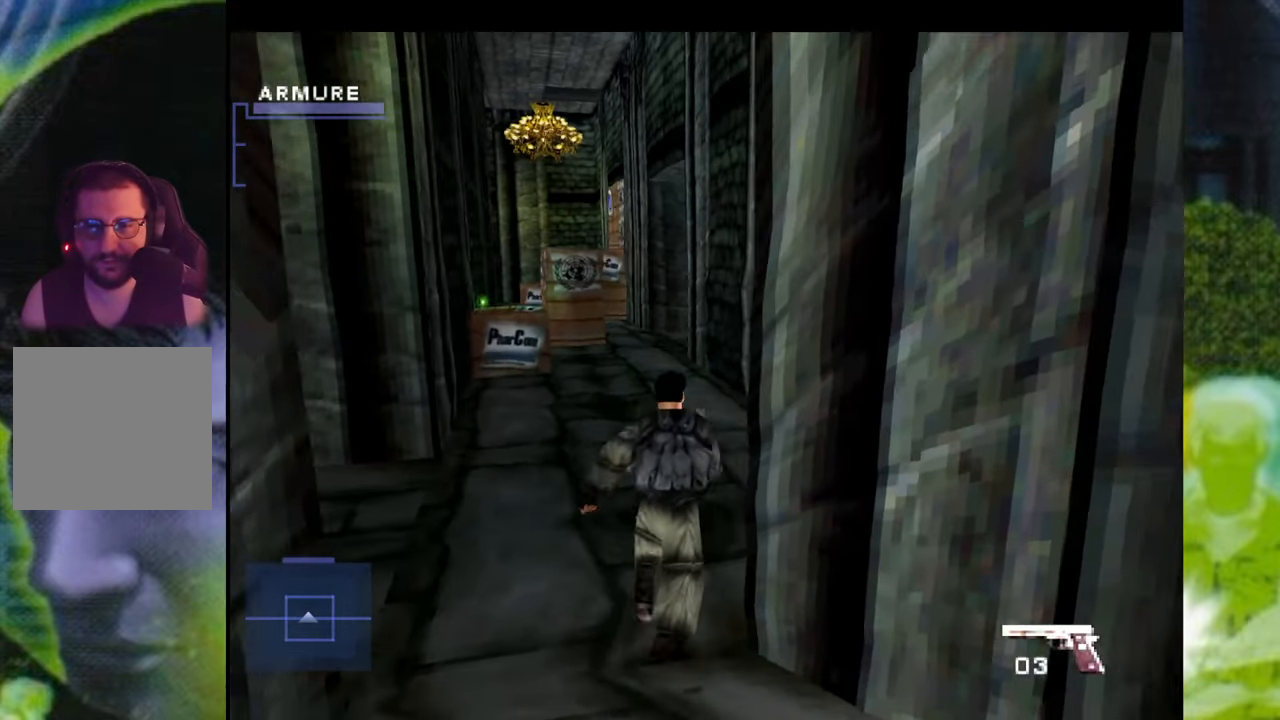
{"buttons": [], "left_stick": "up", "right_stick": "center", "events": []}
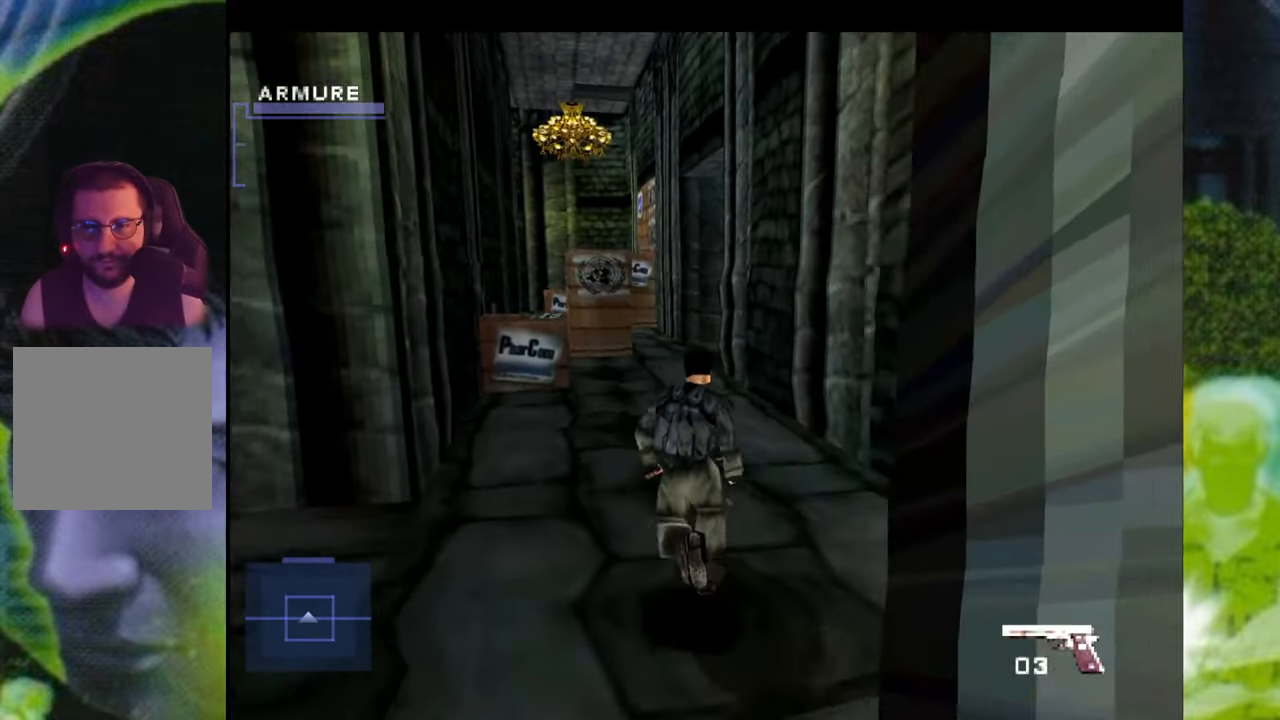
{"buttons": [], "left_stick": "up", "right_stick": "center", "events": [[100, "left_stick", "up-left"], [251, "Y", "down"], [351, "Y", "up"], [418, "left_stick", "up"]]}
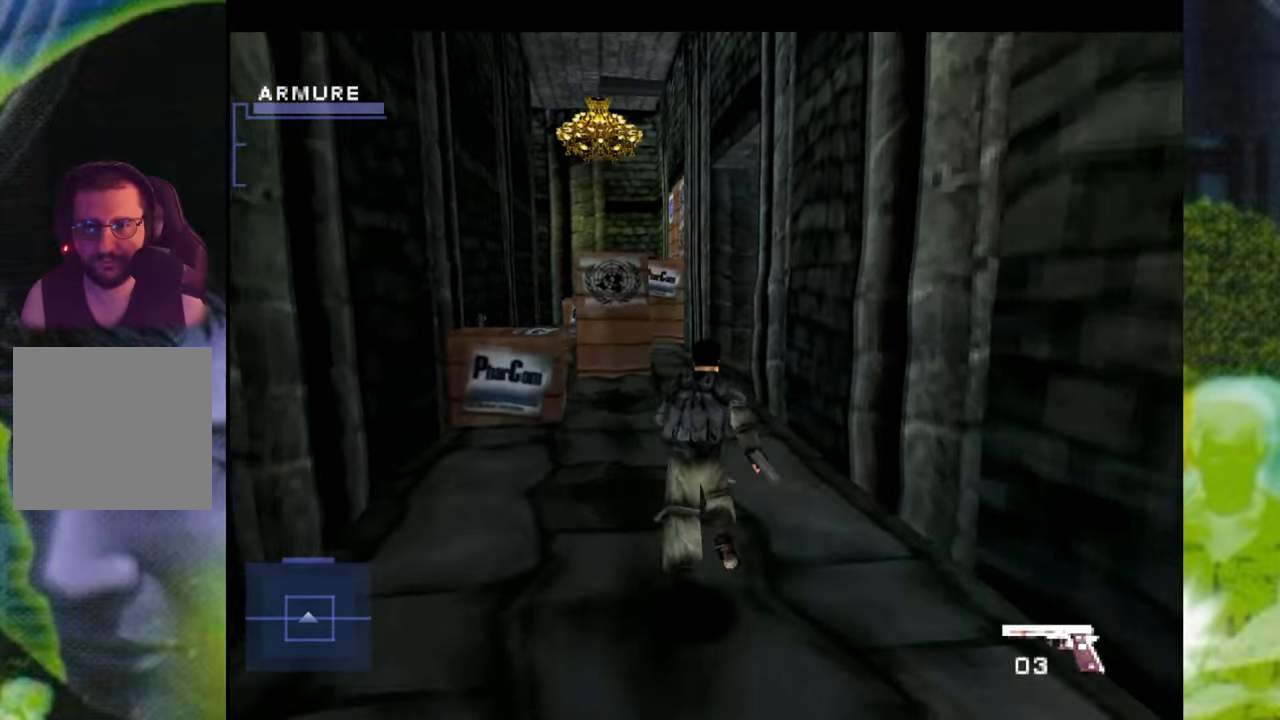
{"buttons": [], "left_stick": "up", "right_stick": "center", "events": []}
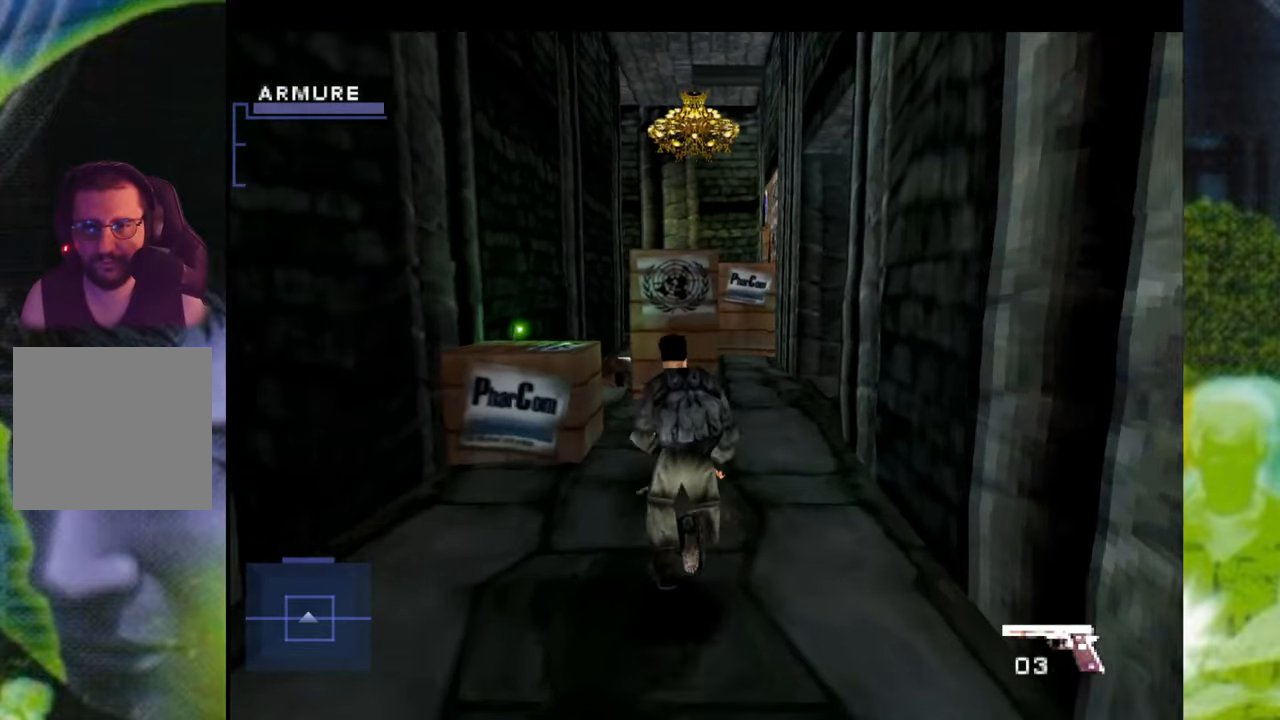
{"buttons": [], "left_stick": "up-left", "right_stick": "center", "events": [[67, "left_stick", "up-left"], [283, "left_stick", "up"], [467, "left_stick", "up-left"]]}
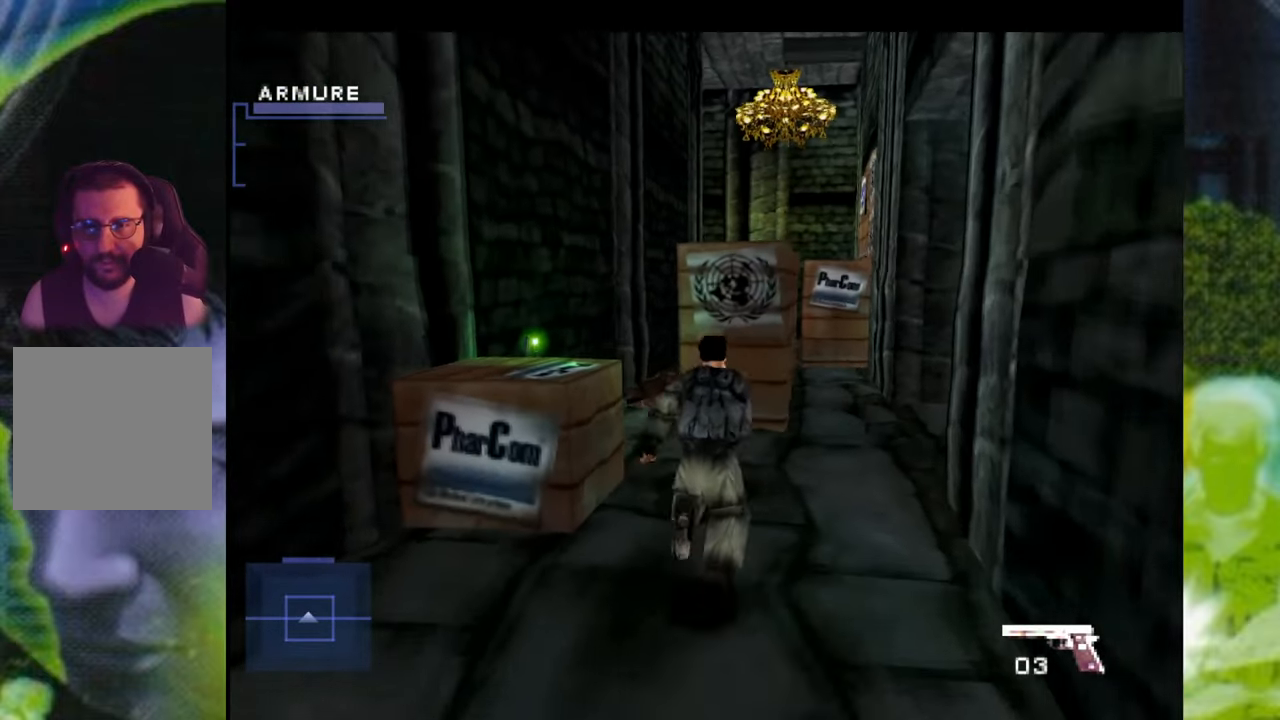
{"buttons": [], "left_stick": "up", "right_stick": "center", "events": [[217, "left_stick", "up"]]}
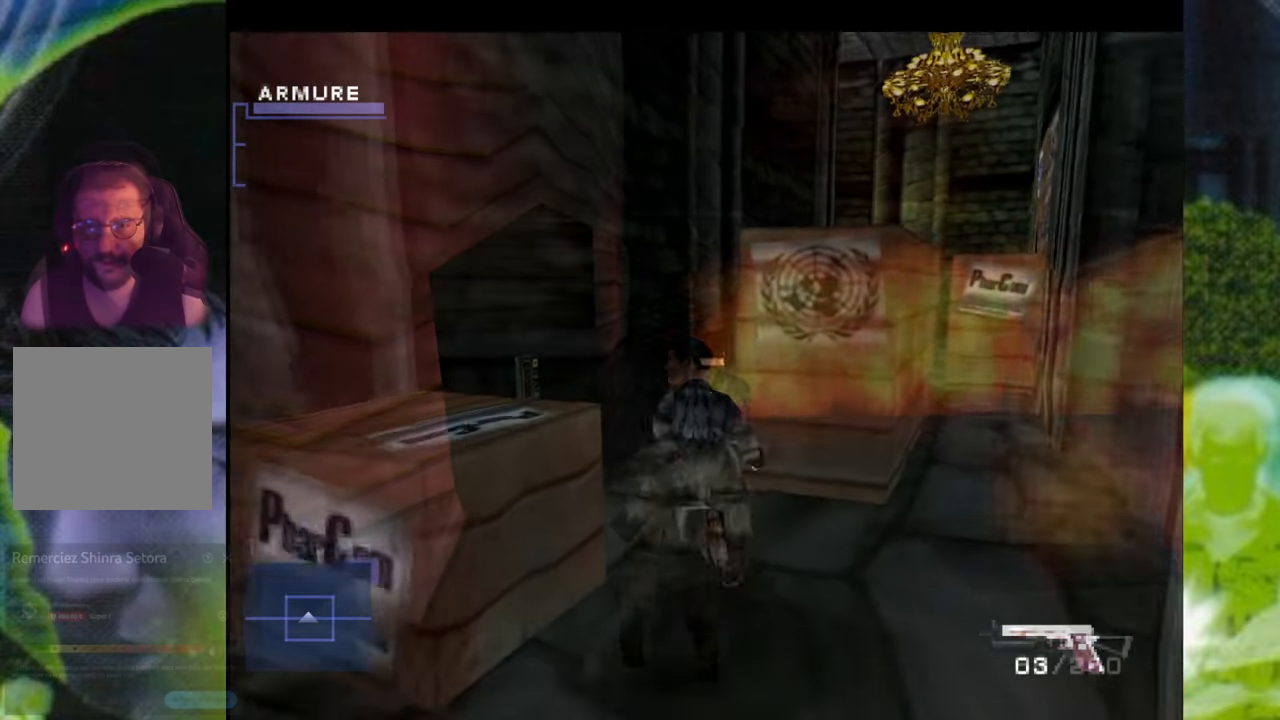
{"buttons": [], "left_stick": "up-right", "right_stick": "center", "events": [[167, "left_stick", "center"], [300, "left_stick", "up-right"]]}
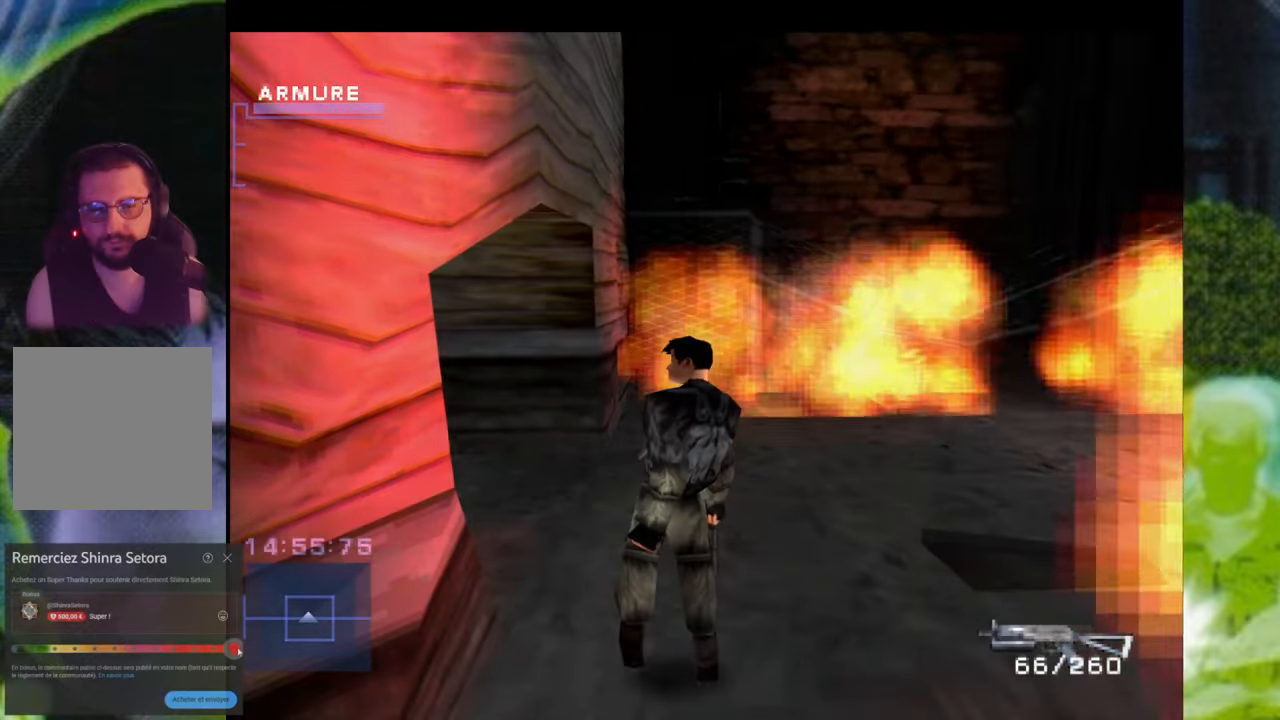
{"buttons": [], "left_stick": "right", "right_stick": "center", "events": [[384, "left_stick", "right"]]}
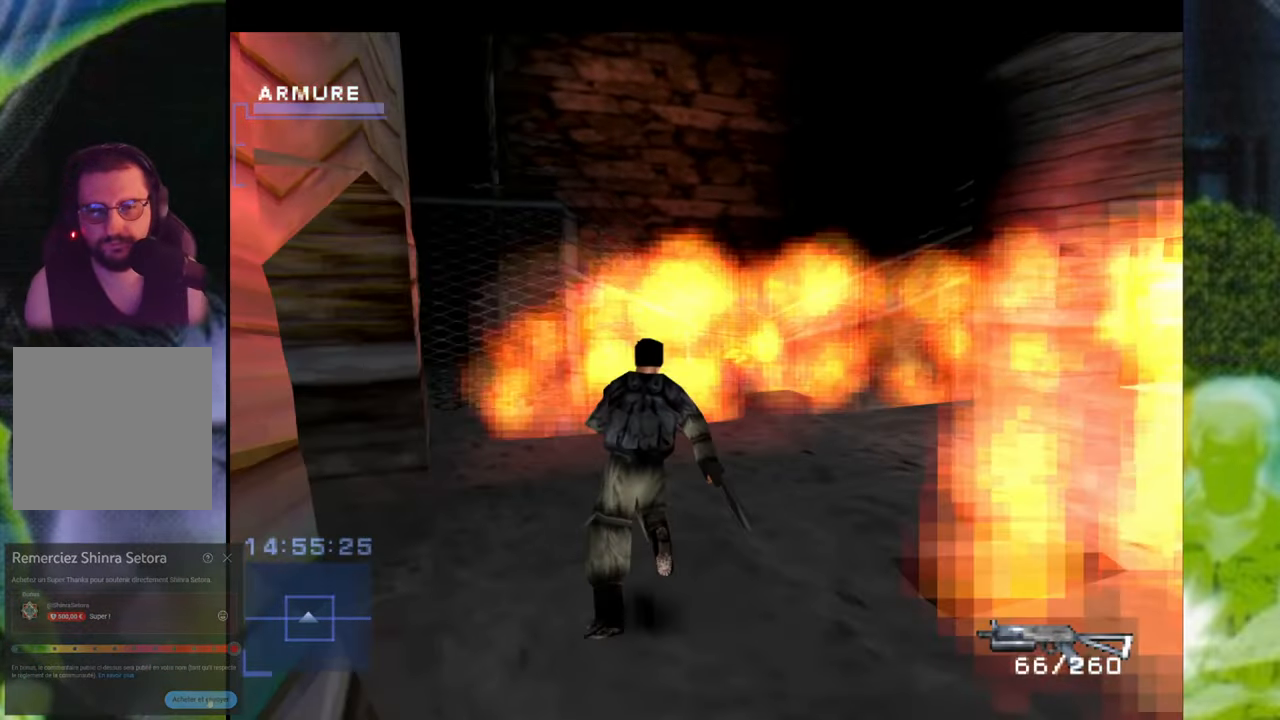
{"buttons": [], "left_stick": "up", "right_stick": "center", "events": [[500, "left_stick", "up"]]}
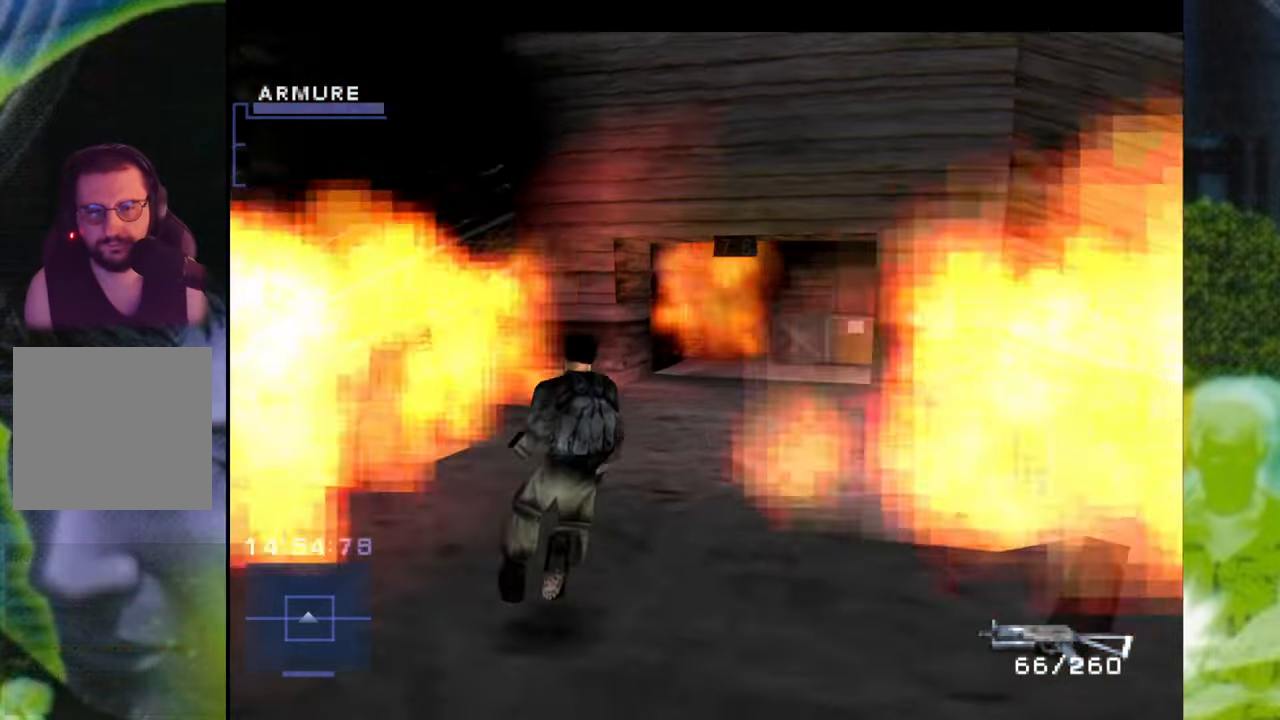
{"buttons": [], "left_stick": "up-left", "right_stick": "center", "events": [[150, "left_stick", "up-left"]]}
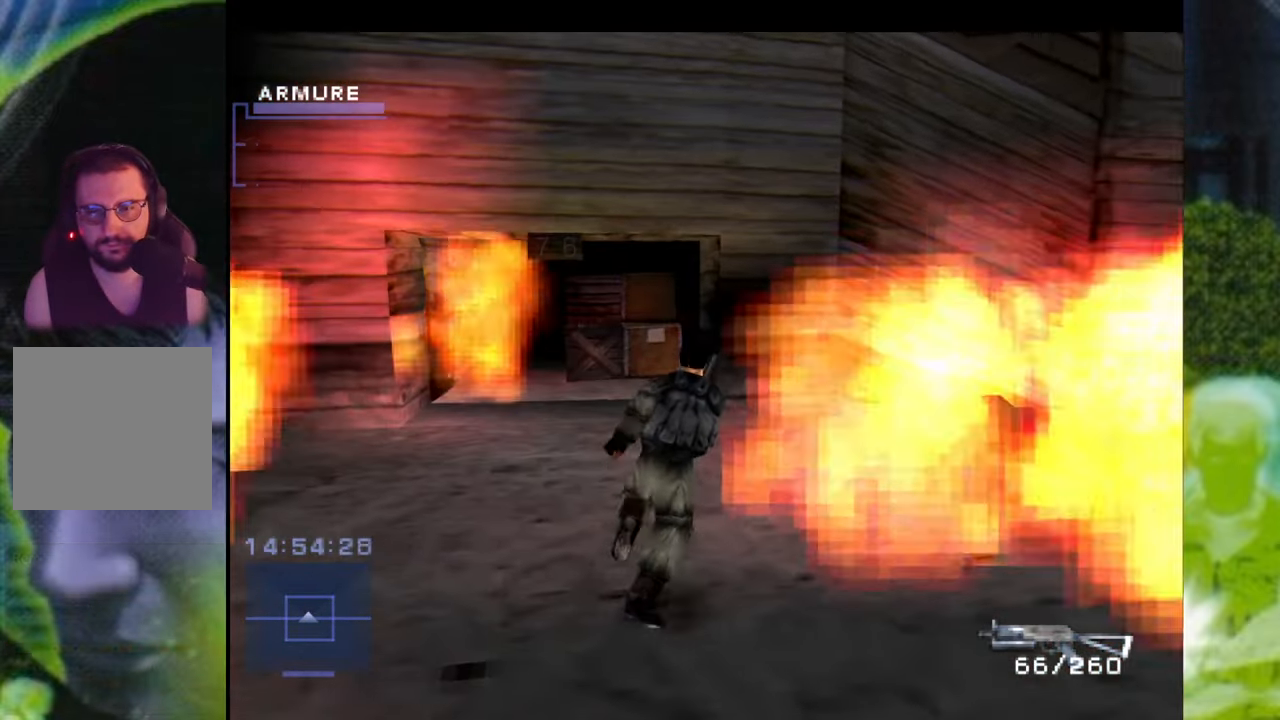
{"buttons": ["SELECT"], "left_stick": "center", "right_stick": "center", "events": [[117, "left_stick", "center"], [233, "SELECT", "down"]]}
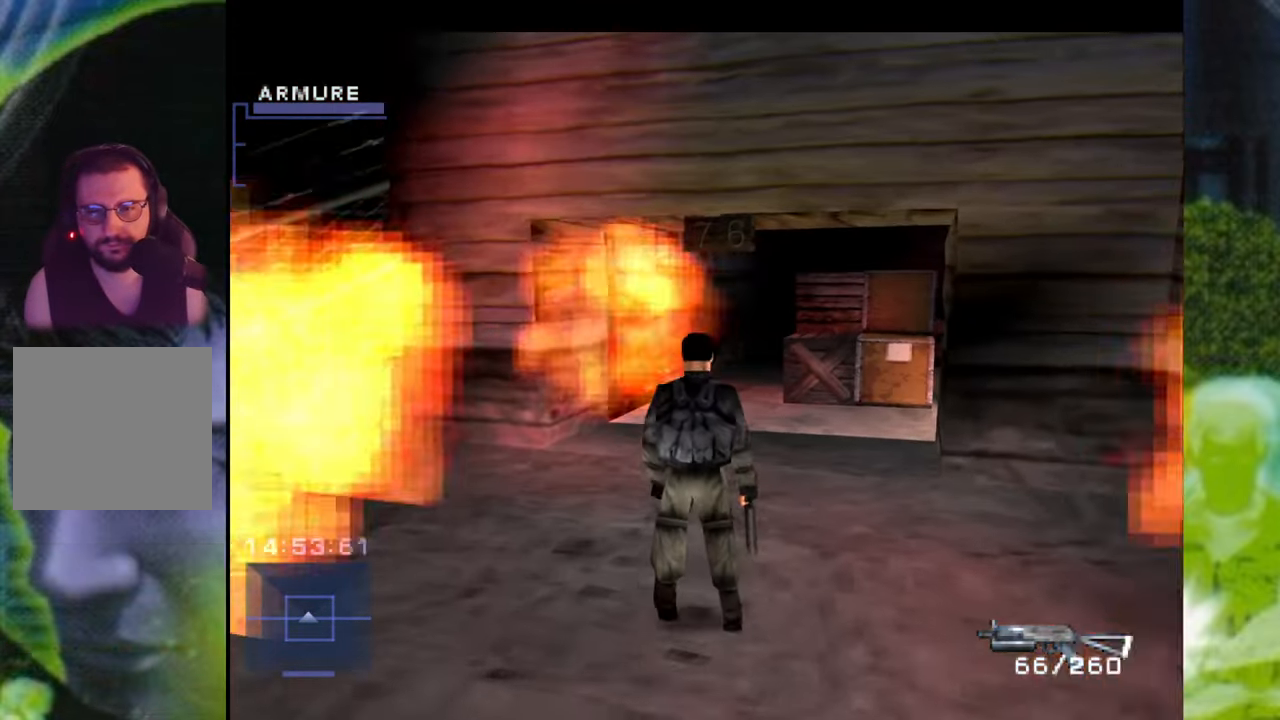
{"buttons": ["SELECT"], "left_stick": "center", "right_stick": "center", "events": [[267, "L2", "down"], [417, "L2", "up"]]}
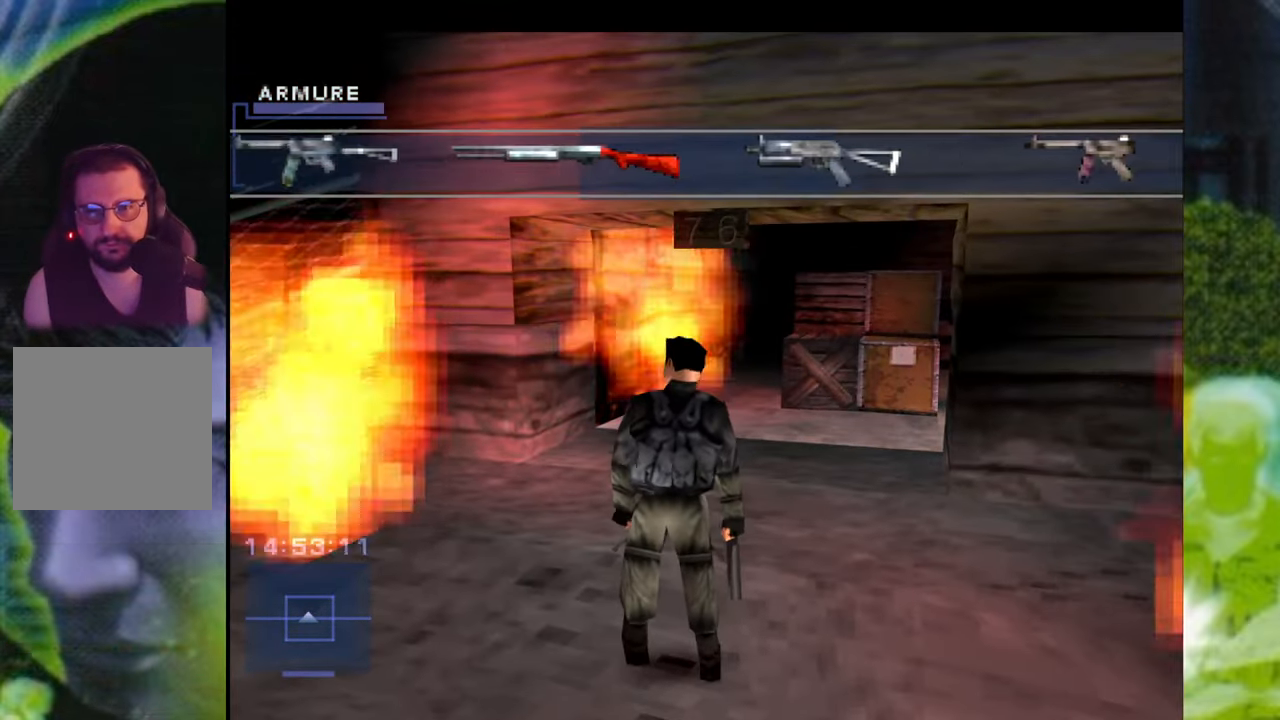
{"buttons": ["L2", "SELECT"], "left_stick": "center", "right_stick": "center", "events": [[450, "L2", "down"]]}
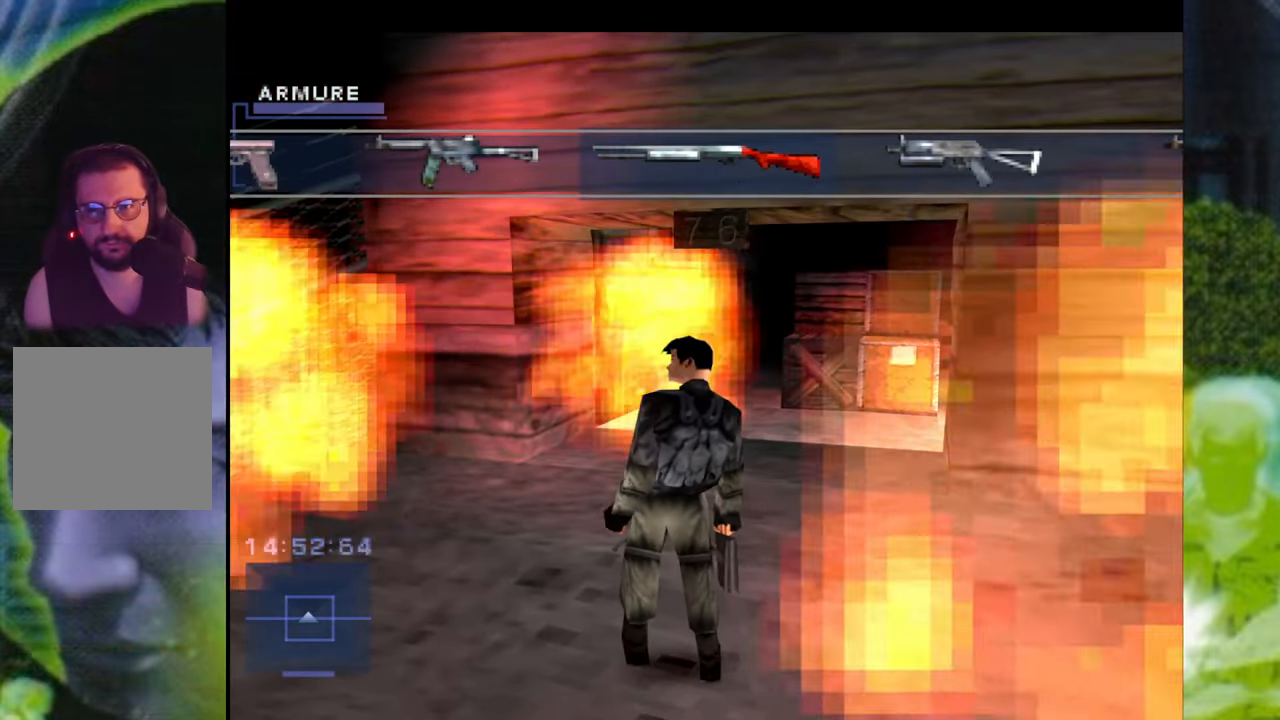
{"buttons": ["SELECT"], "left_stick": "center", "right_stick": "center", "events": [[100, "L2", "up"], [317, "L2", "down"], [500, "L2", "up"]]}
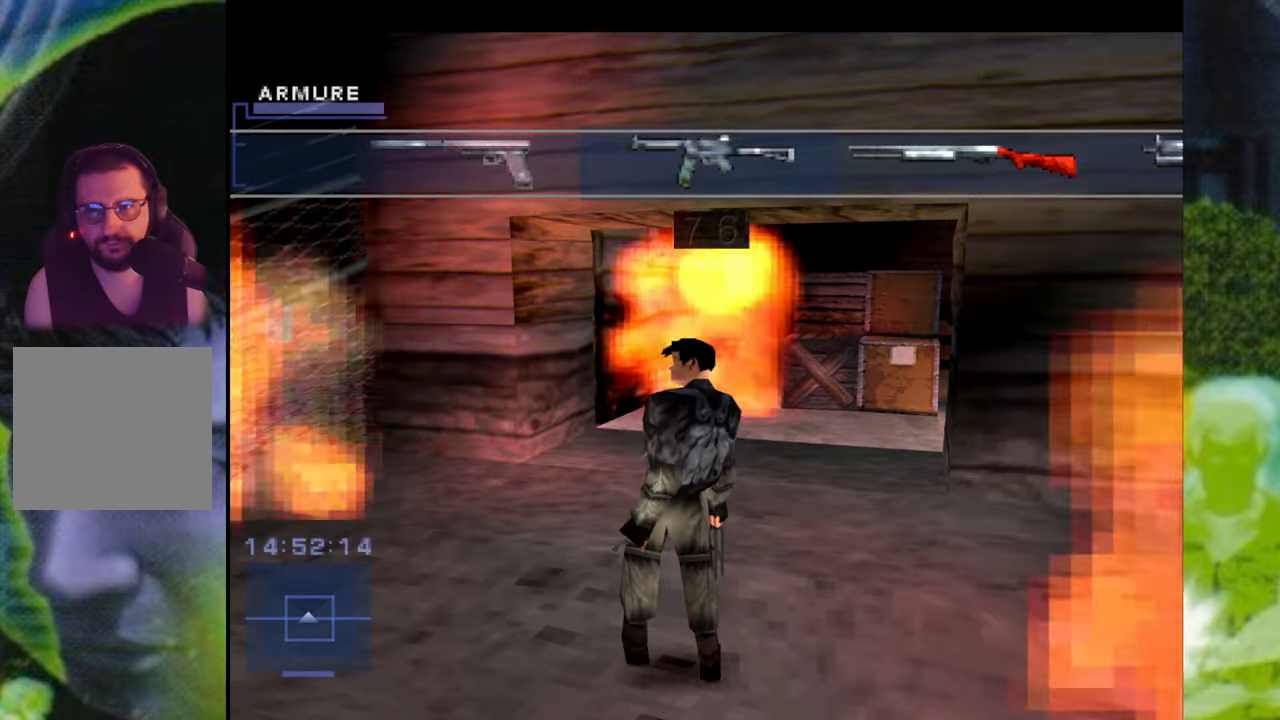
{"buttons": ["SELECT"], "left_stick": "center", "right_stick": "center", "events": []}
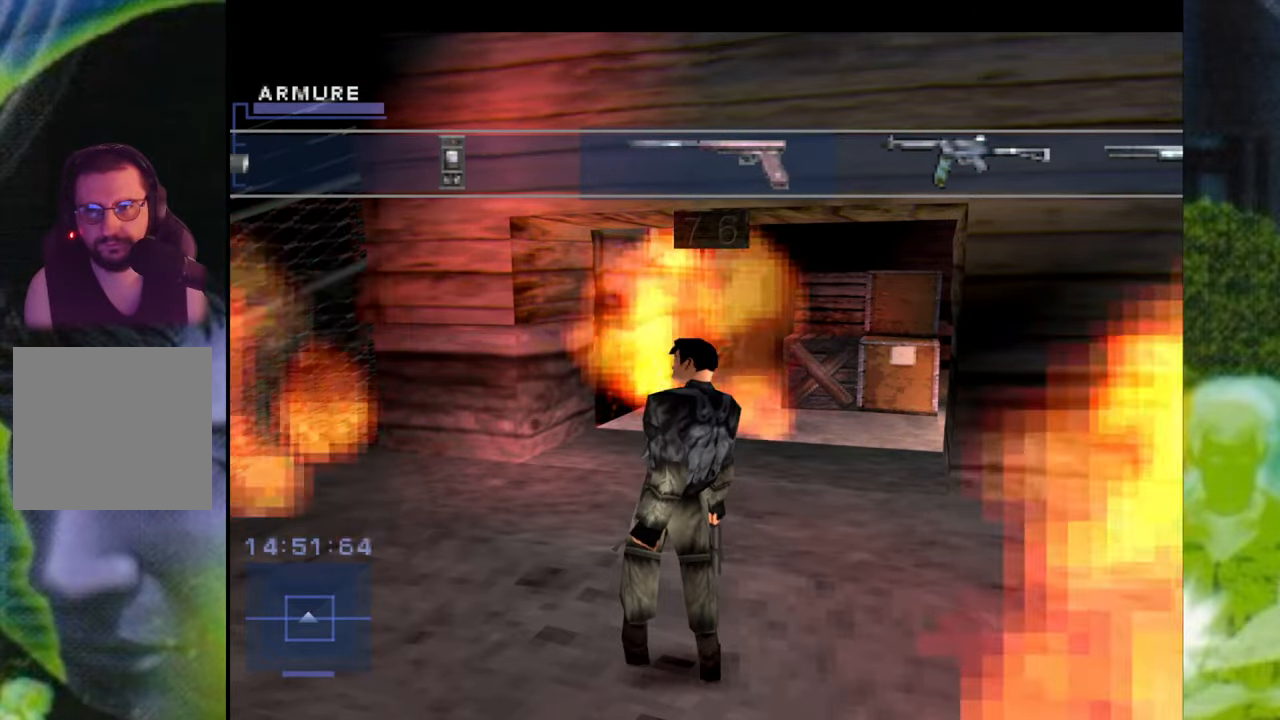
{"buttons": ["L2", "SELECT"], "left_stick": "center", "right_stick": "center", "events": [[67, "L2", "down"], [250, "L2", "up"], [450, "L2", "down"]]}
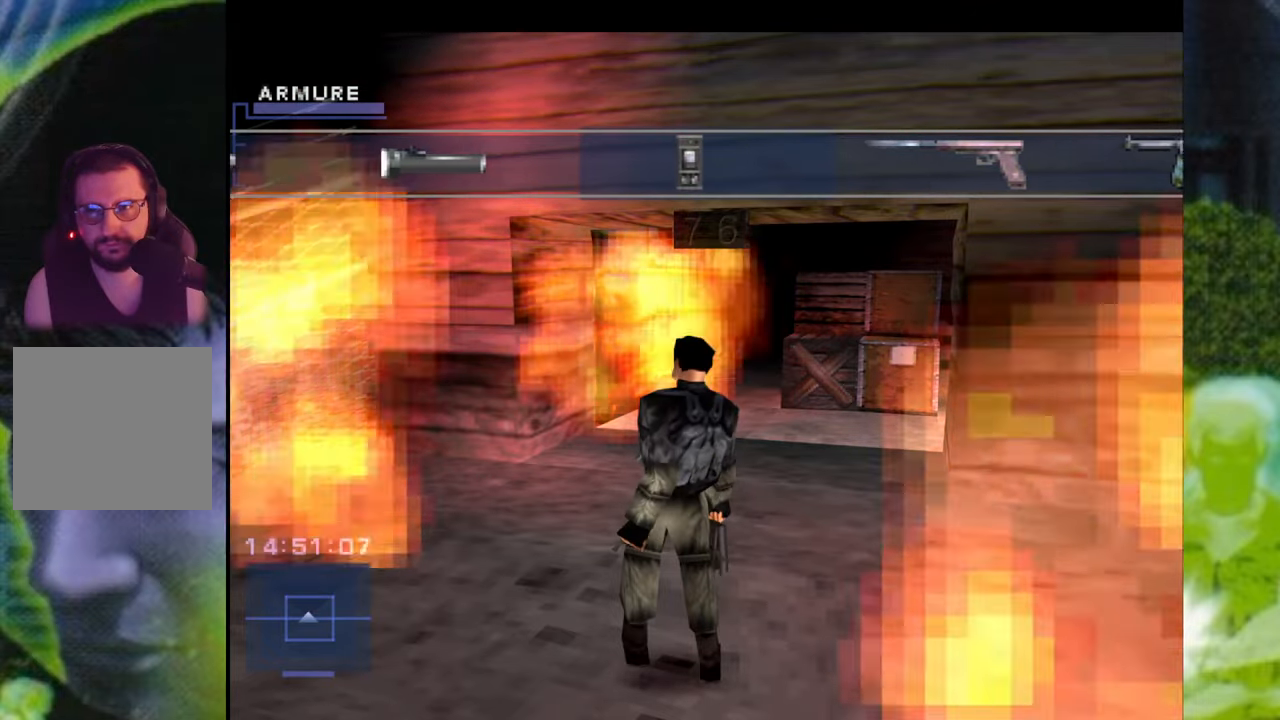
{"buttons": ["L2", "SELECT"], "left_stick": "center", "right_stick": "center", "events": [[150, "L2", "up"], [451, "L2", "down"]]}